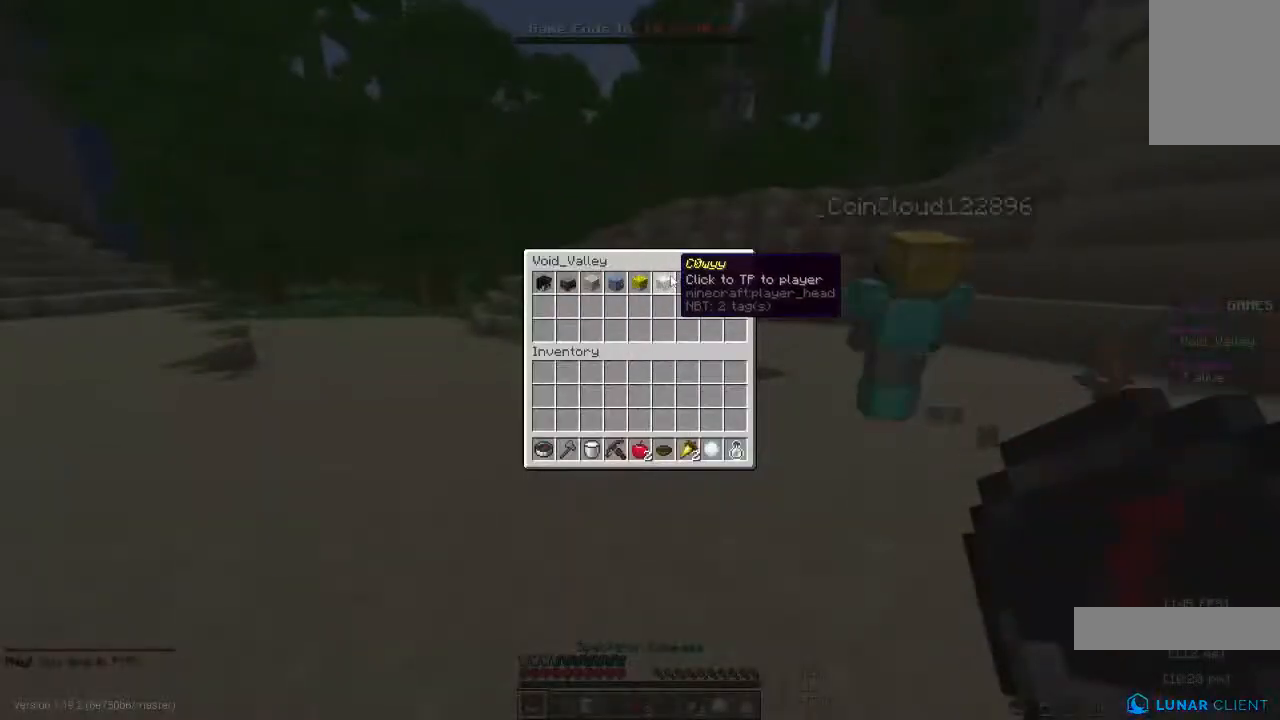
Gameplay with keyboard and mouse; each line is a JSON object with the keys and mouse buttons held at the frame after it. "events" lists presses ("down") and releases ("up") of "a", "d", "s", "space", "w", "mouse_left" and "mouse_right" between this image and that frame as [ms after this image, input, new state], when the widget could be followed in between. "mouse_left", "mouse_right" = the "left", "right" buttons of the "mouse" list. No other keys are recorded. Fast repeated clicks can show as one long hold. Mouse movement is not recorded.
{"keys": [], "mouse": [], "events": []}
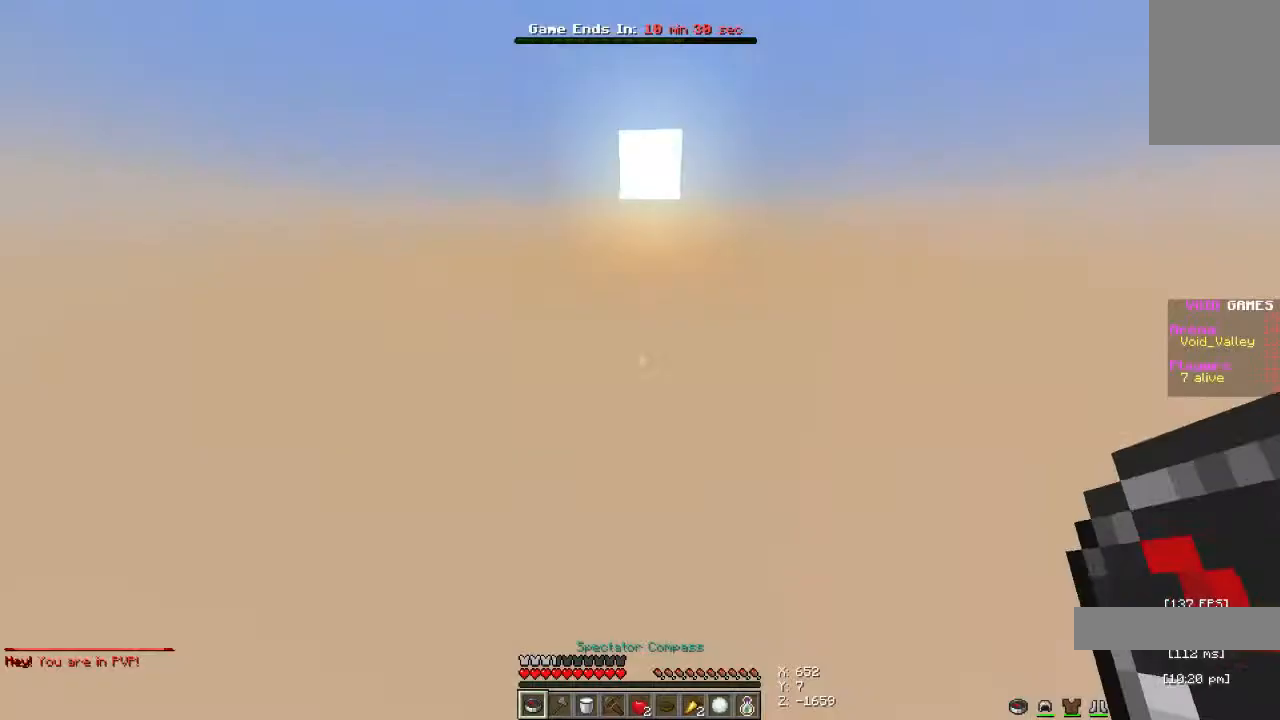
{"keys": ["w"], "mouse": [], "events": [[433, "w", "down"]]}
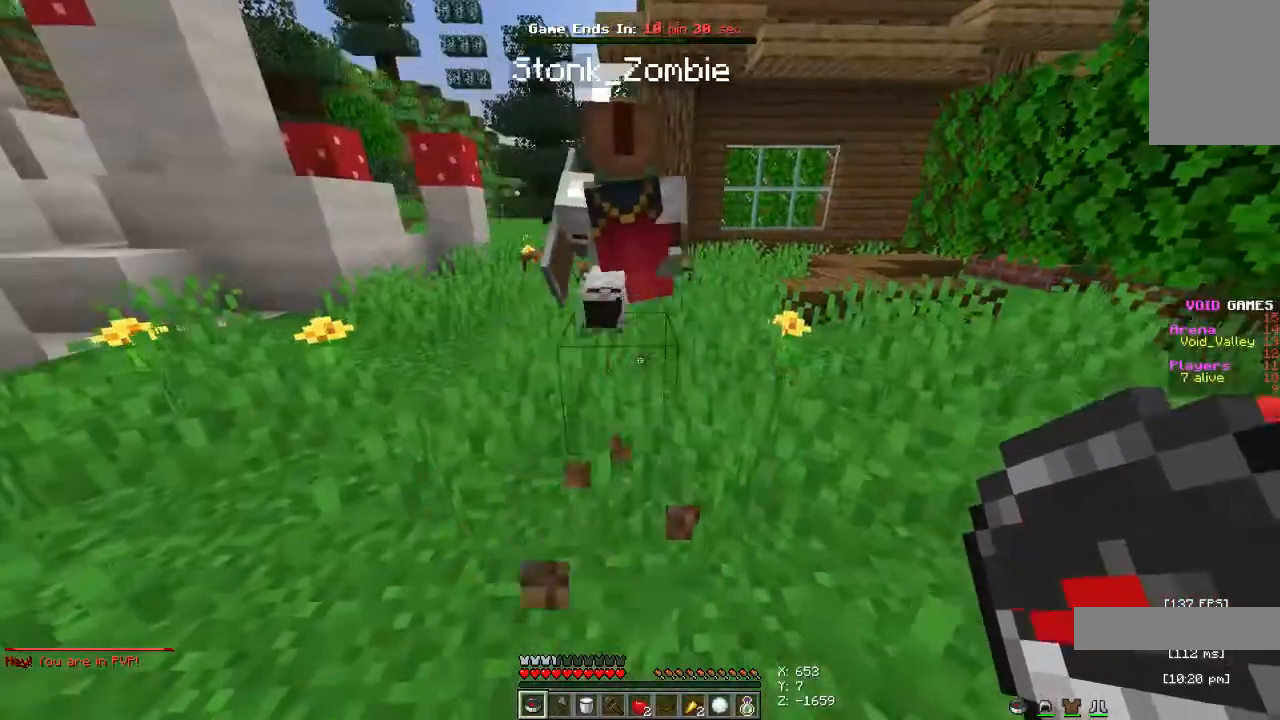
{"keys": ["space", "w"], "mouse": [], "events": [[100, "space", "down"]]}
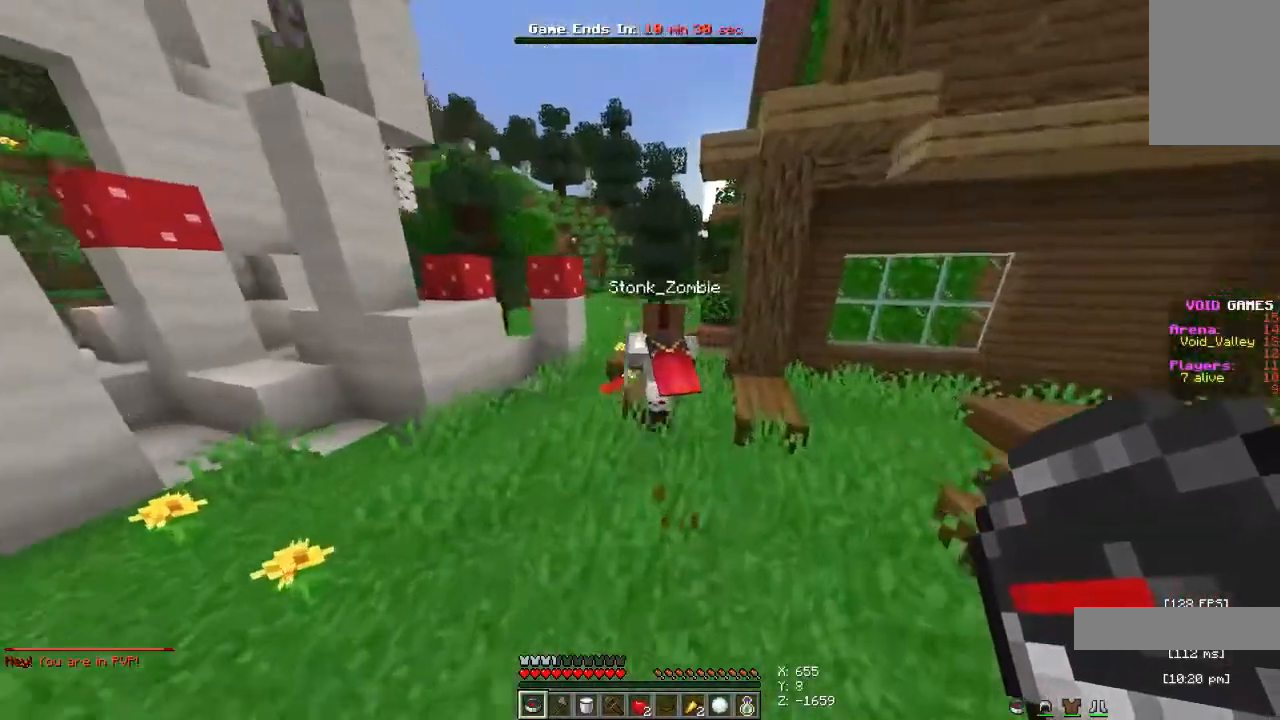
{"keys": ["space", "w"], "mouse": [], "events": []}
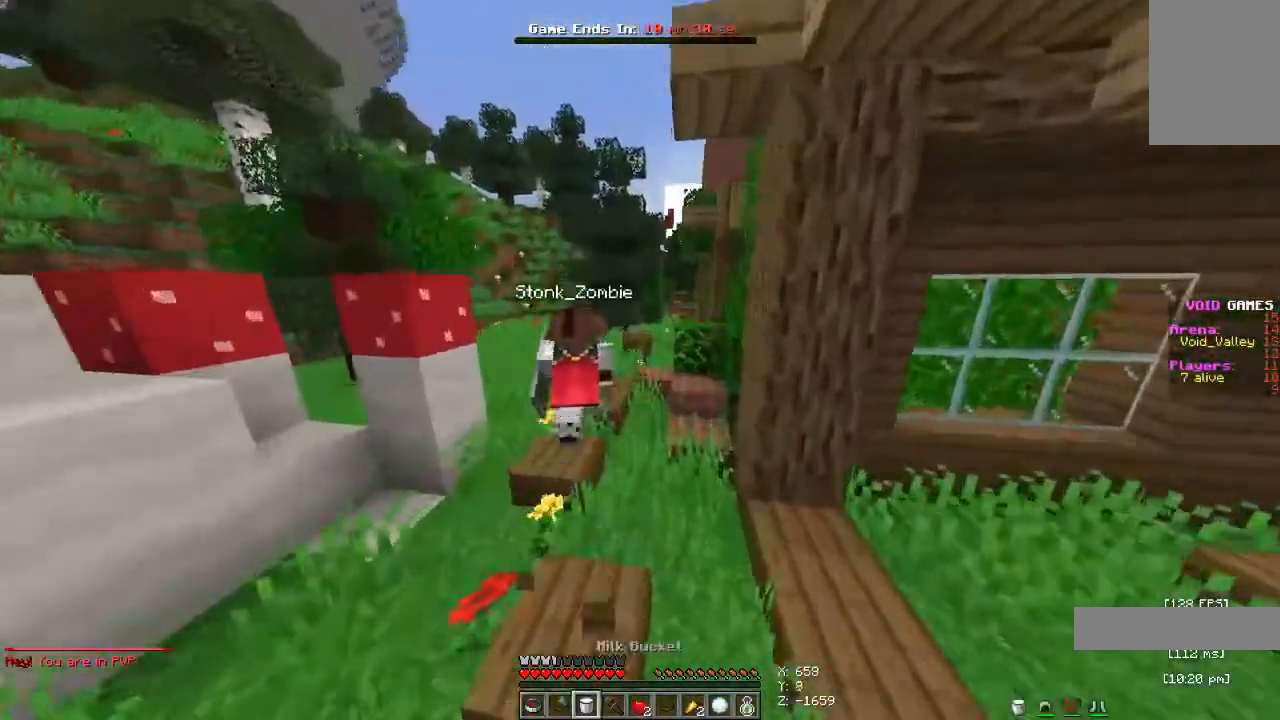
{"keys": ["space", "w"], "mouse": [], "events": []}
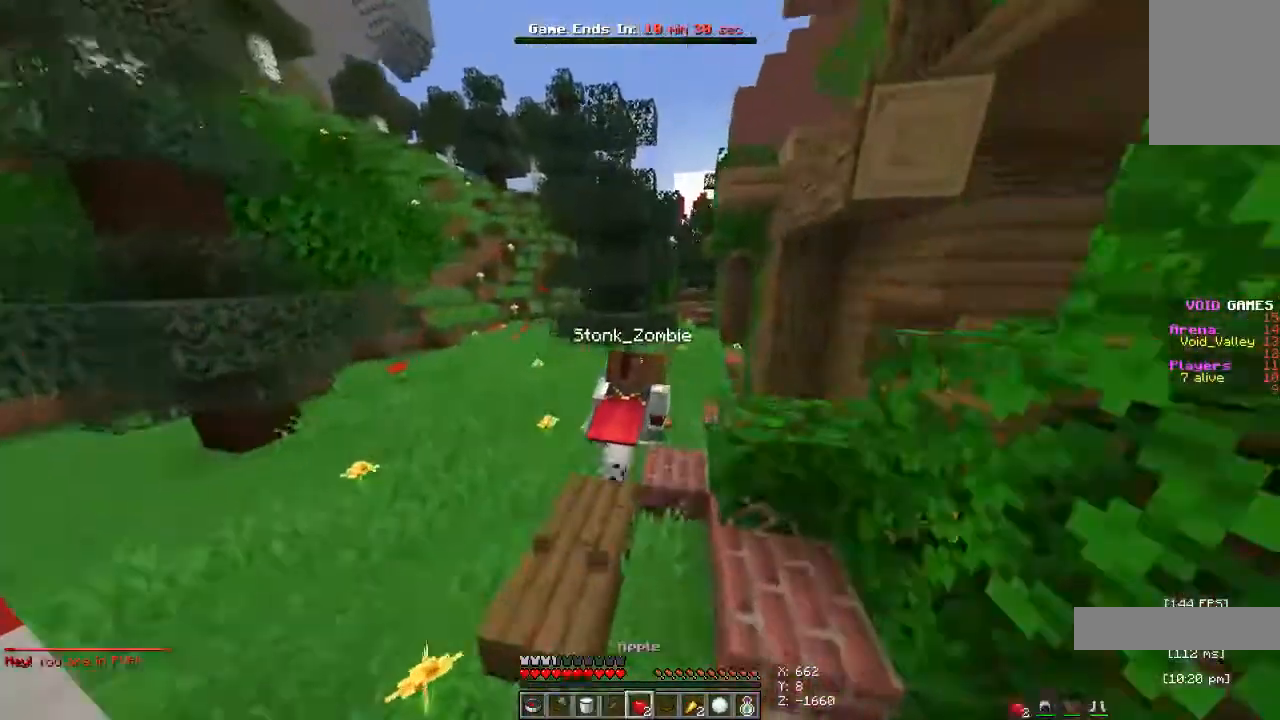
{"keys": ["d", "space", "w"], "mouse": ["right"], "events": [[67, "a", "down"], [333, "a", "up"], [433, "d", "down"], [433, "mouse_right", "down"]]}
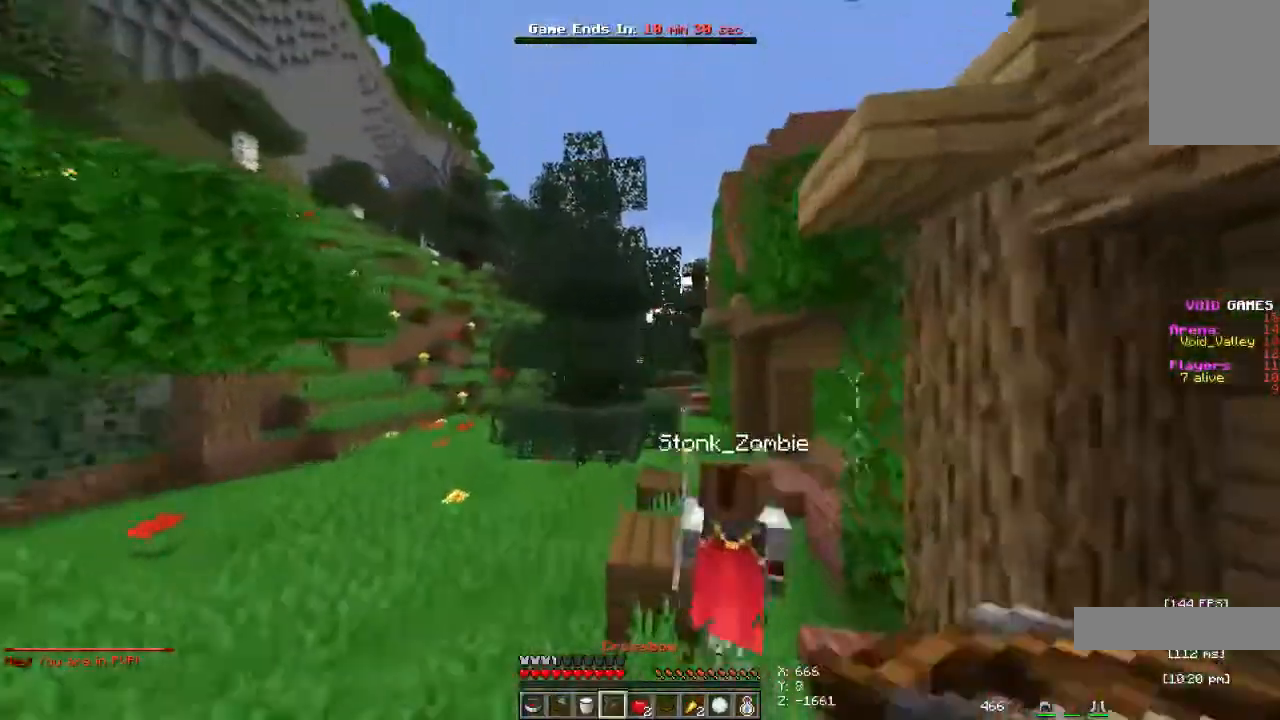
{"keys": ["d", "space", "w"], "mouse": ["right"], "events": []}
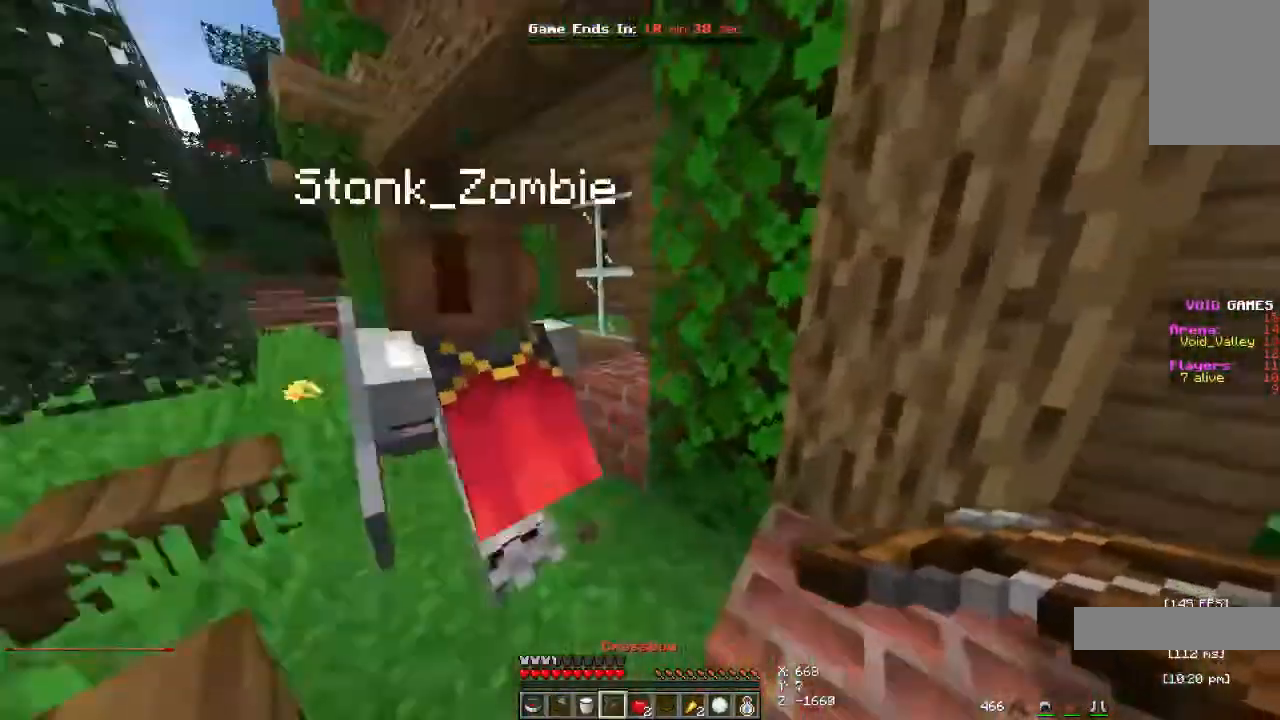
{"keys": ["space", "w"], "mouse": [], "events": [[33, "mouse_right", "up"], [100, "d", "up"]]}
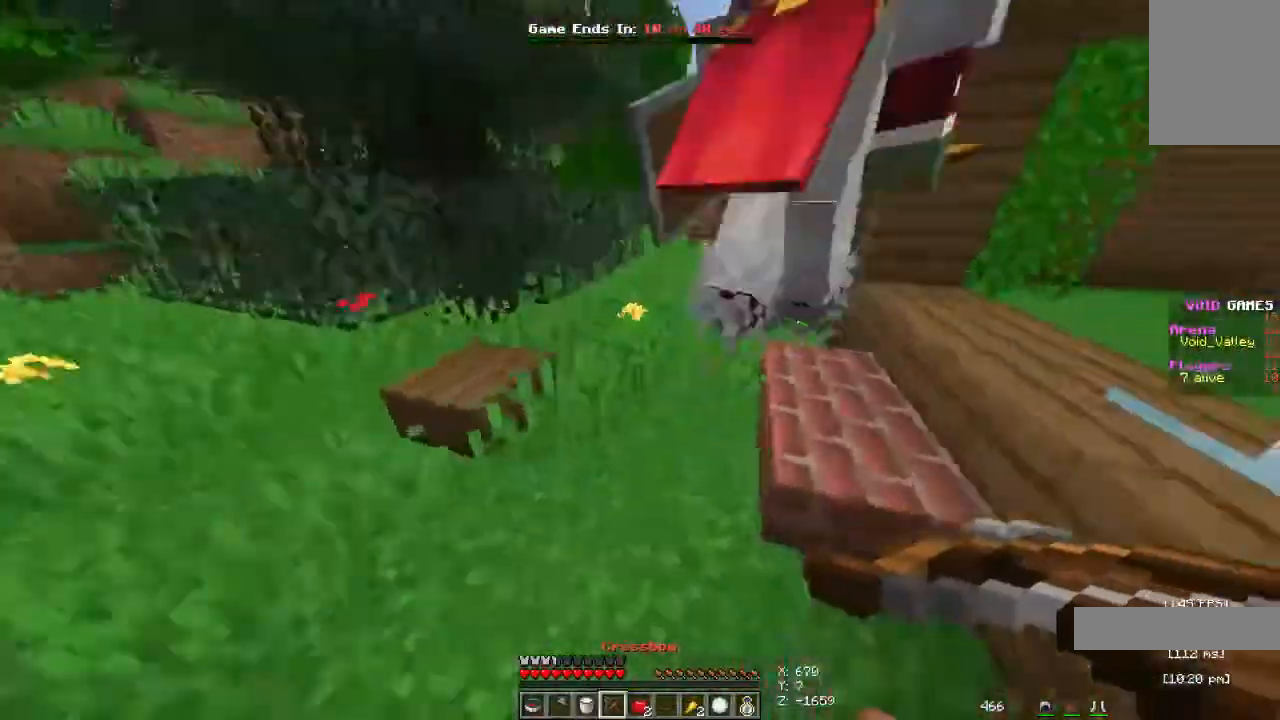
{"keys": ["a", "space", "w"], "mouse": [], "events": [[233, "d", "down"], [333, "d", "up"], [467, "a", "down"]]}
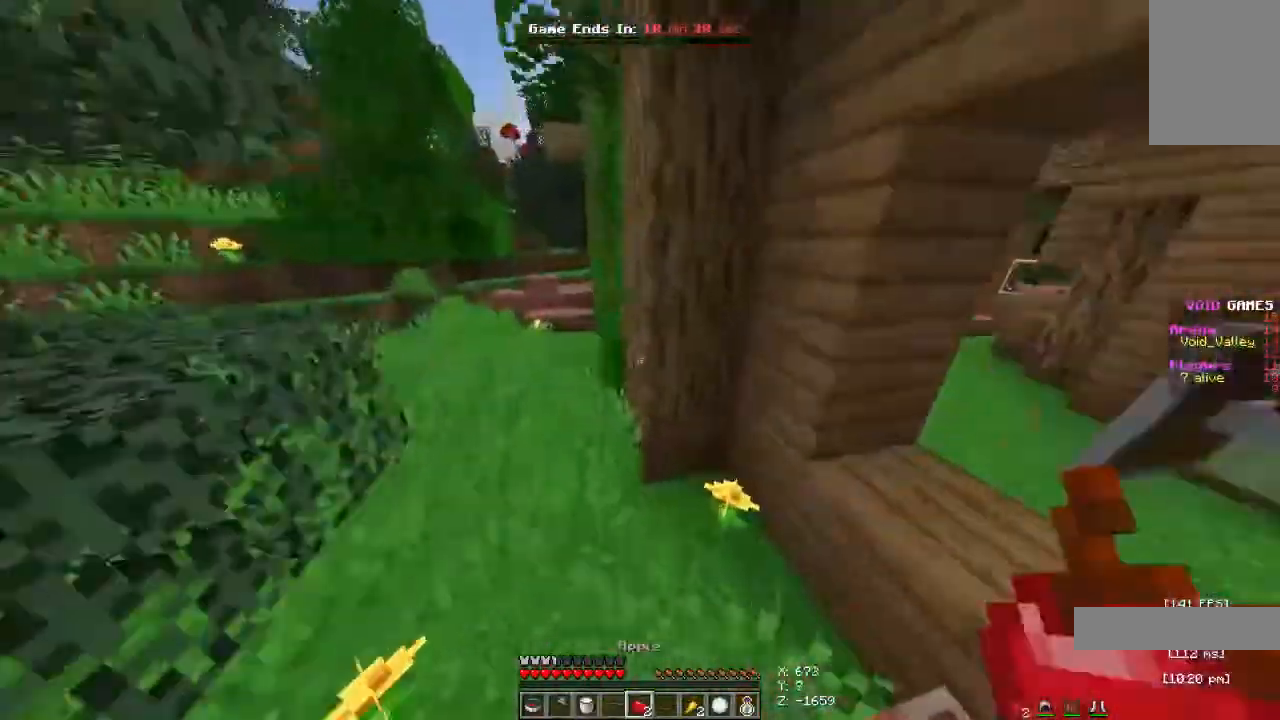
{"keys": ["d", "space", "w"], "mouse": [], "events": [[133, "a", "up"], [133, "d", "down"]]}
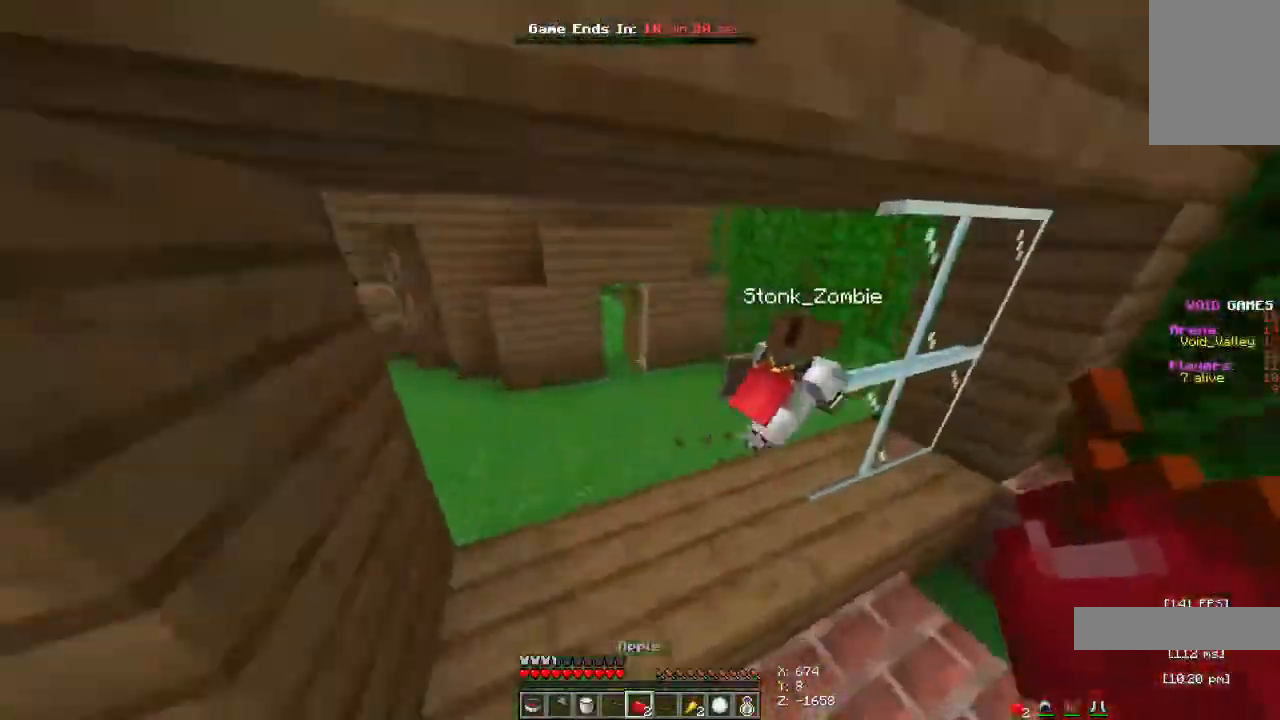
{"keys": ["space", "w"], "mouse": [], "events": [[267, "d", "up"]]}
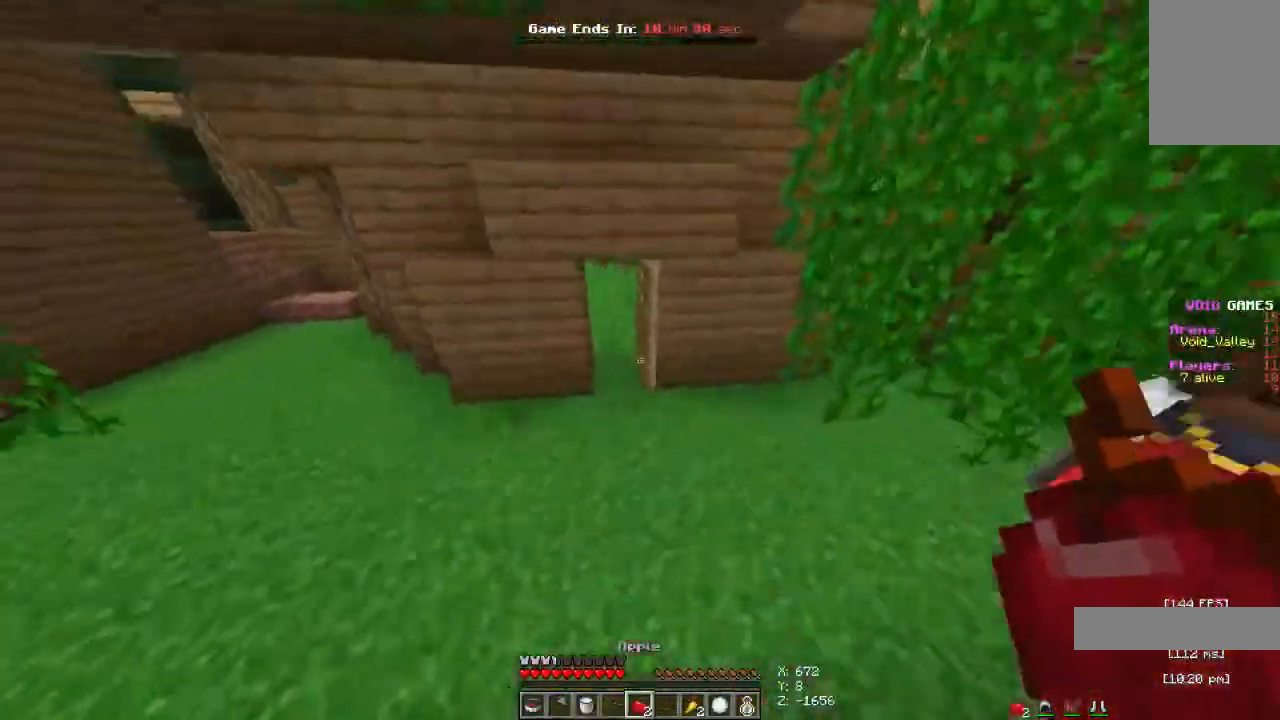
{"keys": ["d", "space", "w"], "mouse": [], "events": [[267, "d", "down"]]}
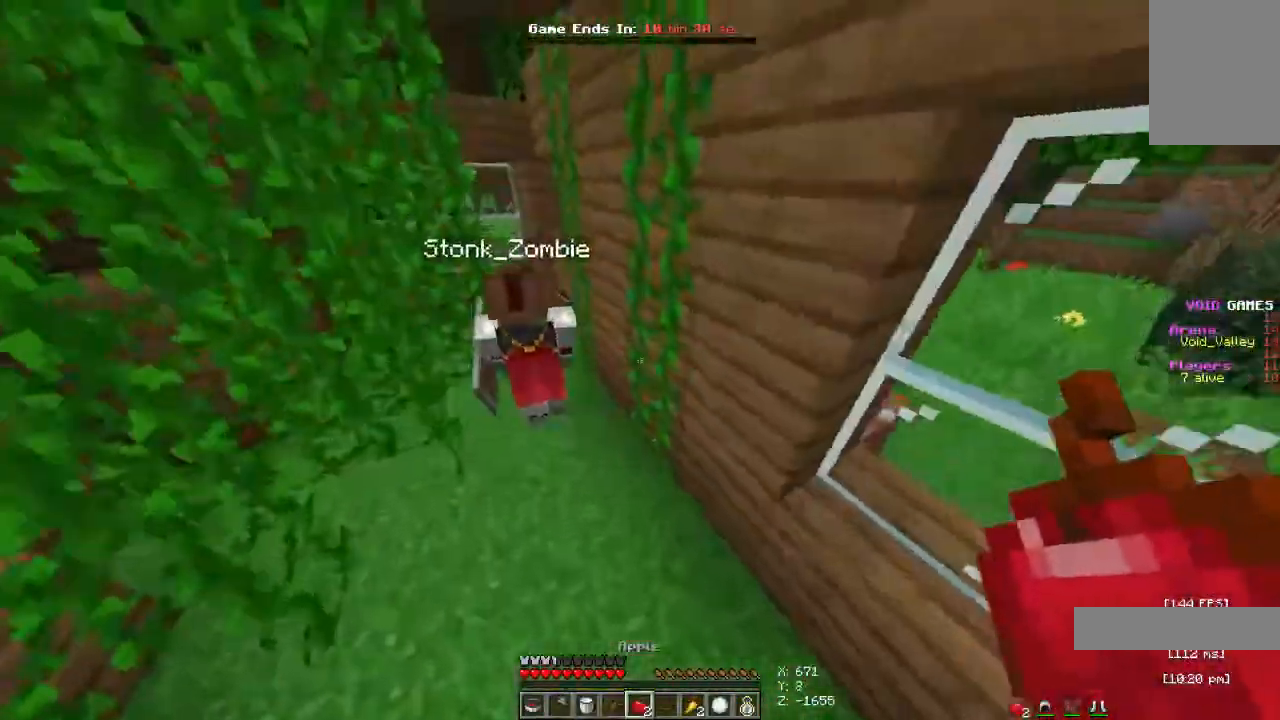
{"keys": ["space", "w"], "mouse": [], "events": [[100, "d", "up"]]}
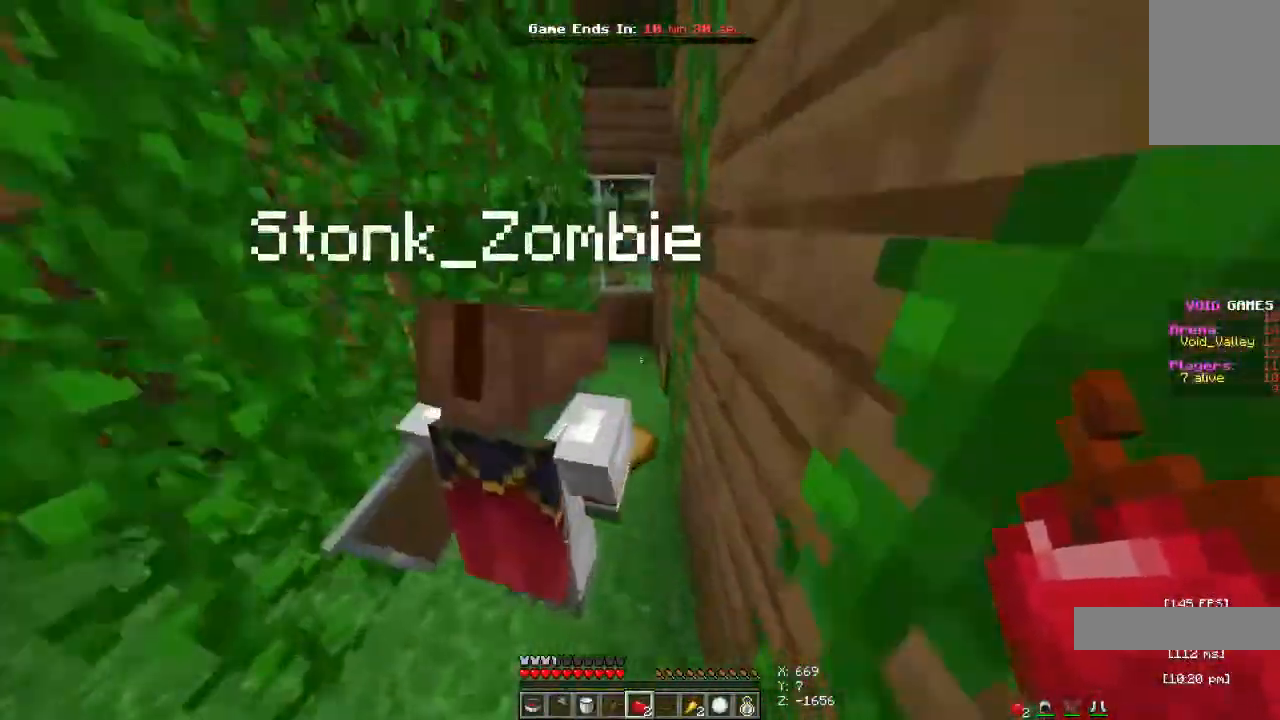
{"keys": ["space", "w"], "mouse": [], "events": []}
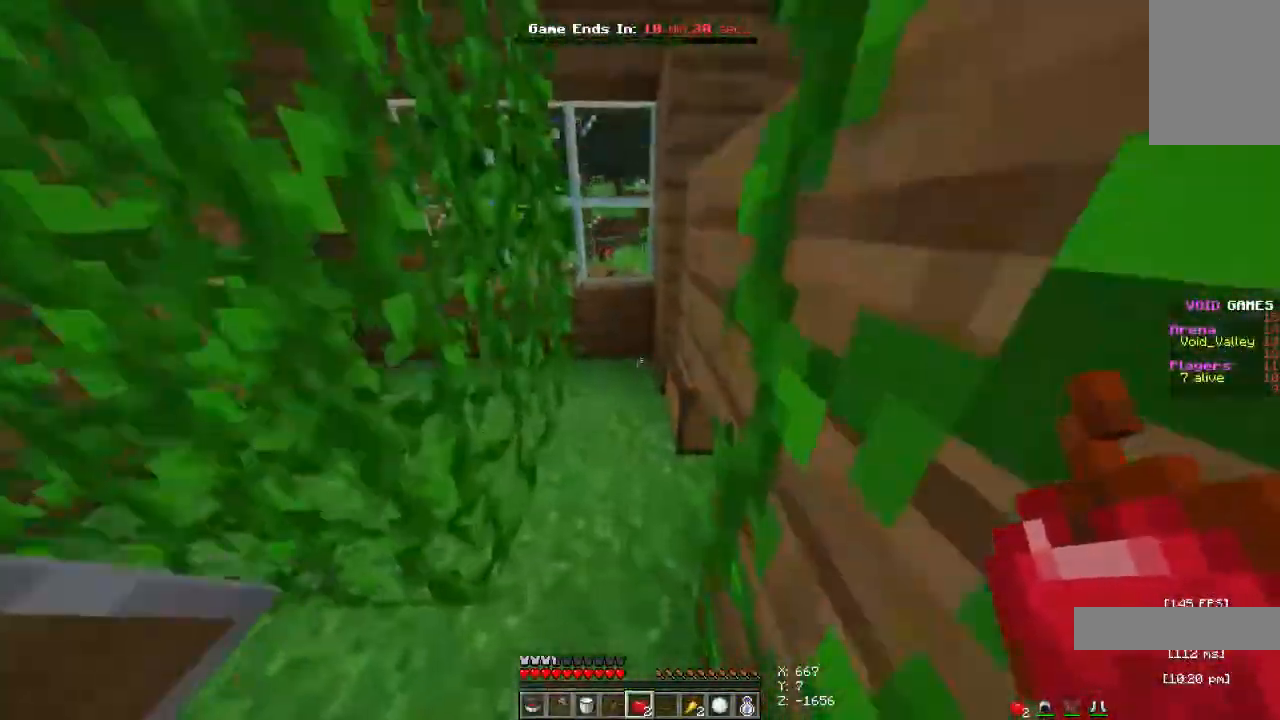
{"keys": ["a", "space", "w"], "mouse": [], "events": [[400, "a", "down"]]}
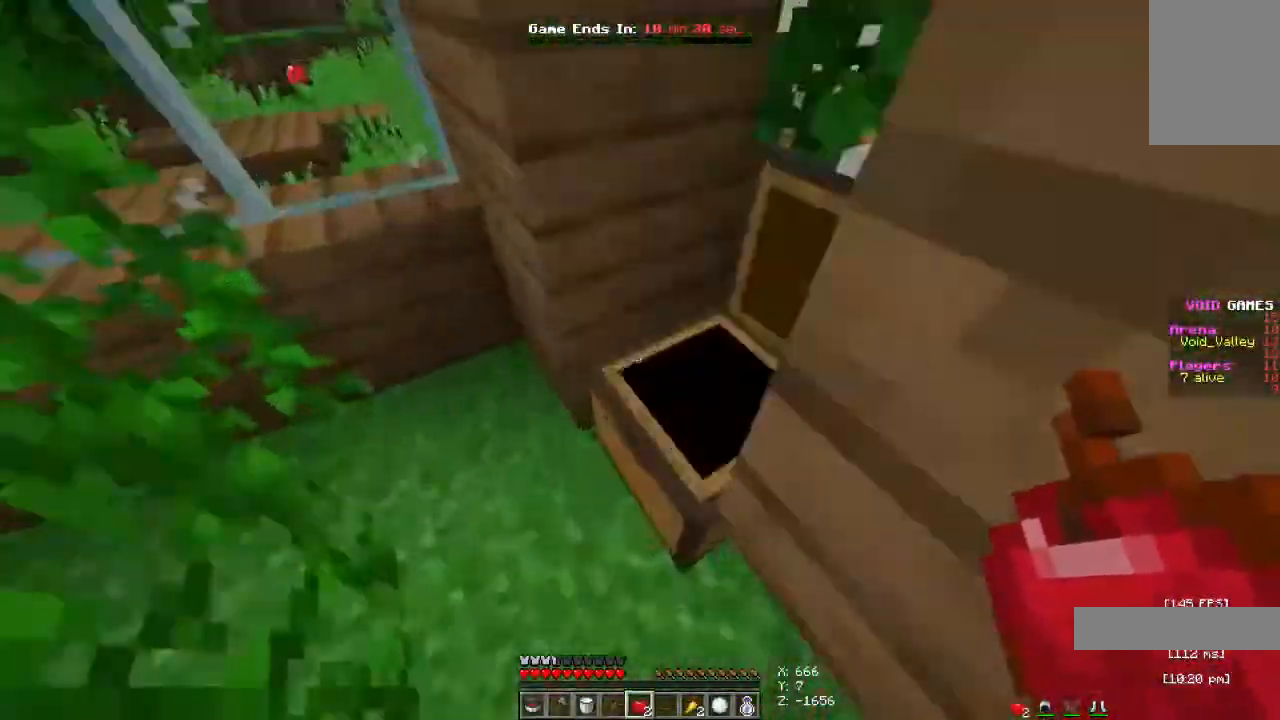
{"keys": ["space", "w"], "mouse": [], "events": [[67, "a", "up"], [233, "d", "down"], [500, "d", "up"]]}
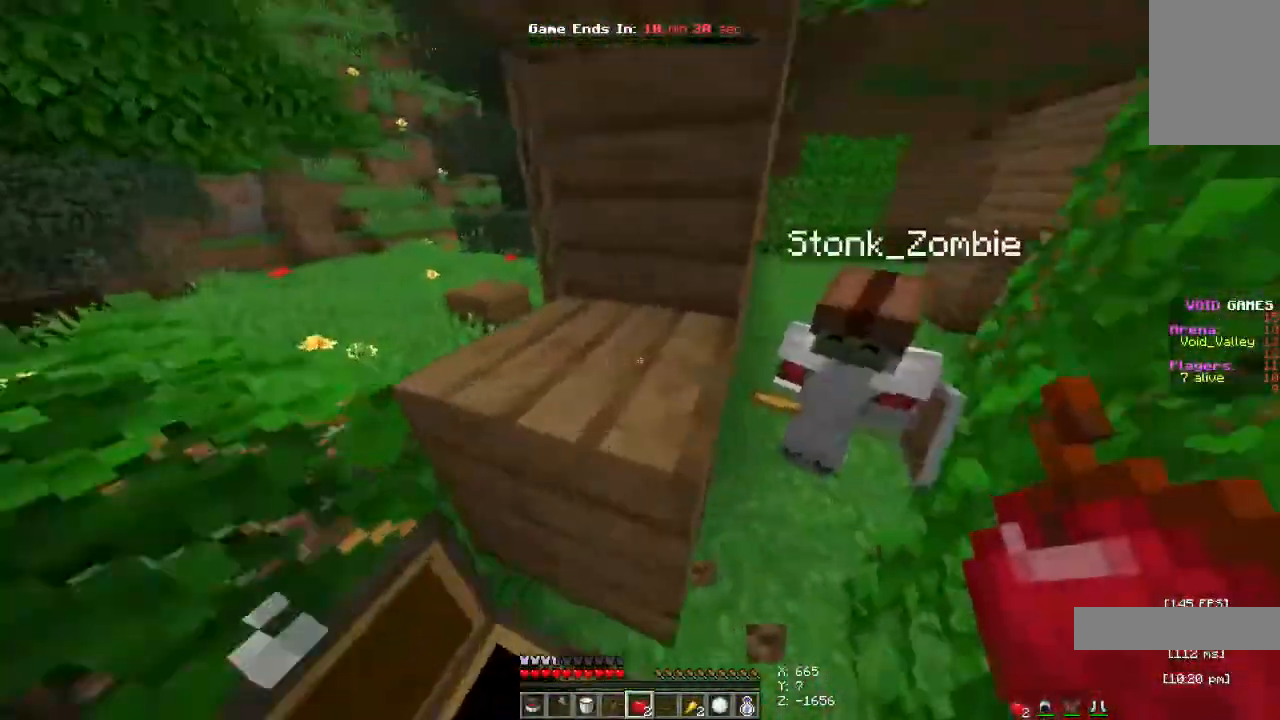
{"keys": ["d", "space"], "mouse": [], "events": [[67, "a", "down"], [67, "w", "up"], [233, "a", "up"], [300, "d", "down"]]}
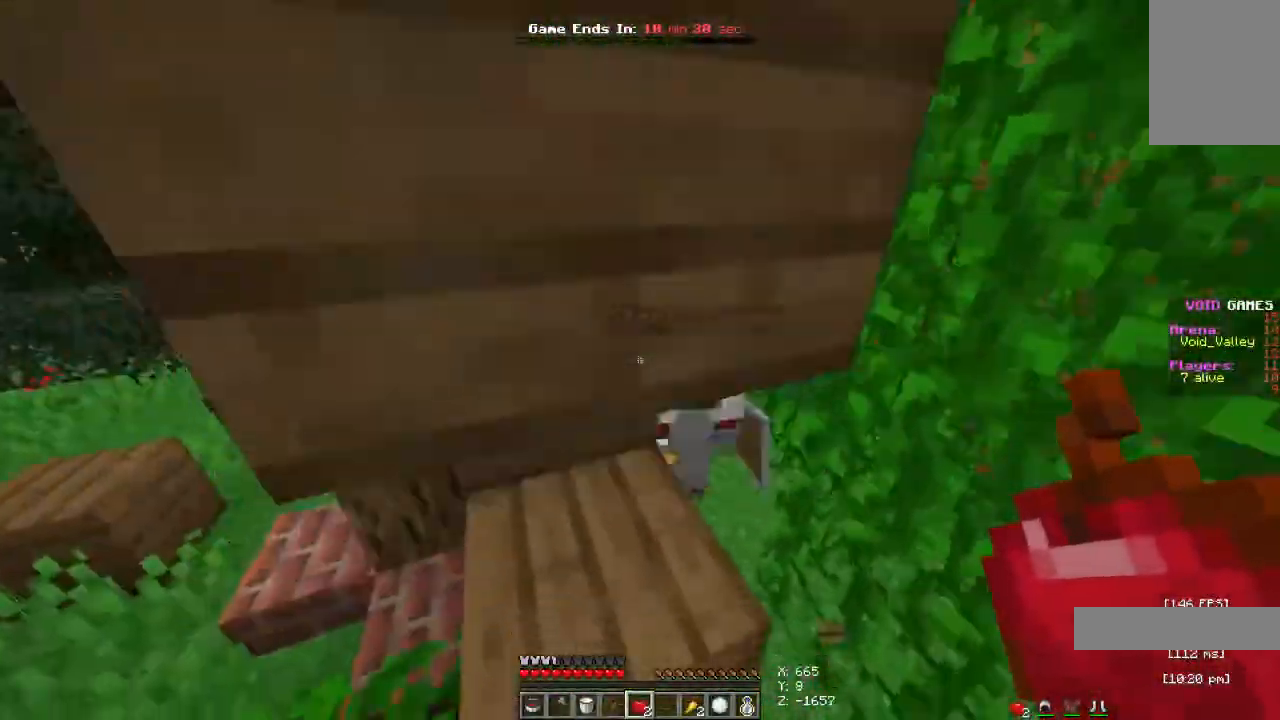
{"keys": ["w"], "mouse": [], "events": [[200, "space", "up"], [300, "w", "down"], [433, "d", "up"]]}
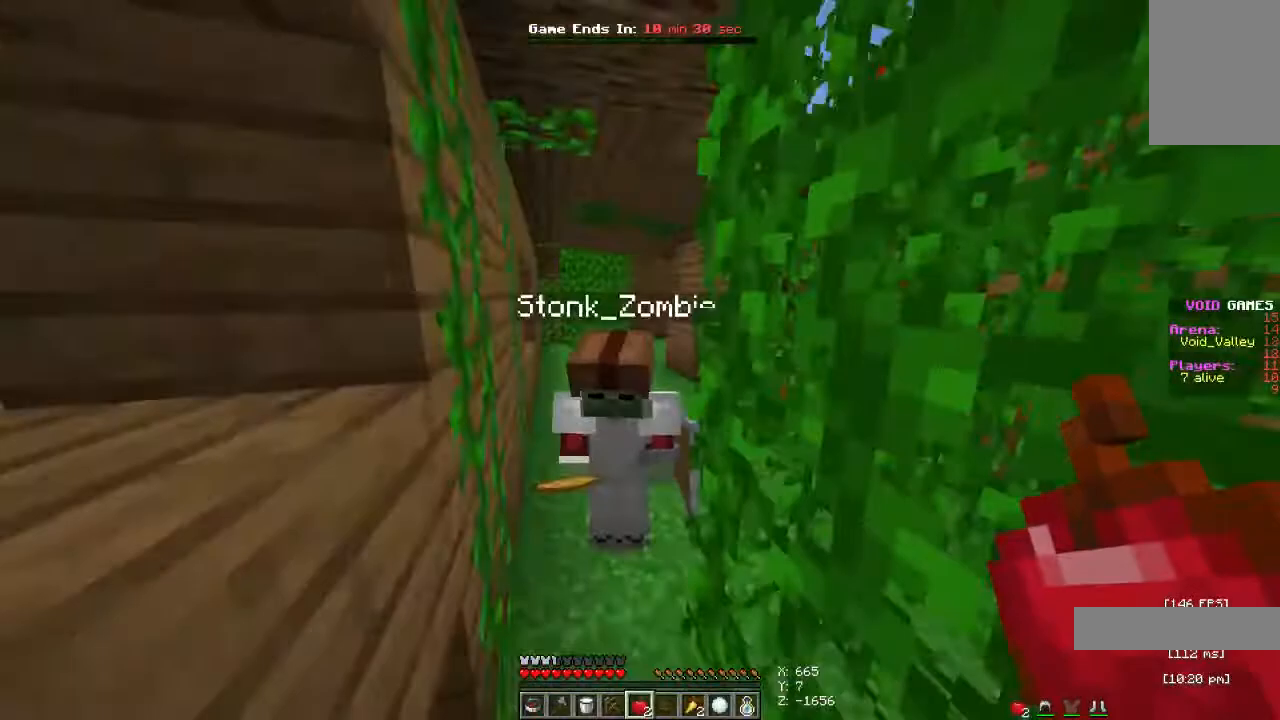
{"keys": ["a", "space", "w"], "mouse": [], "events": [[133, "space", "down"], [267, "a", "down"]]}
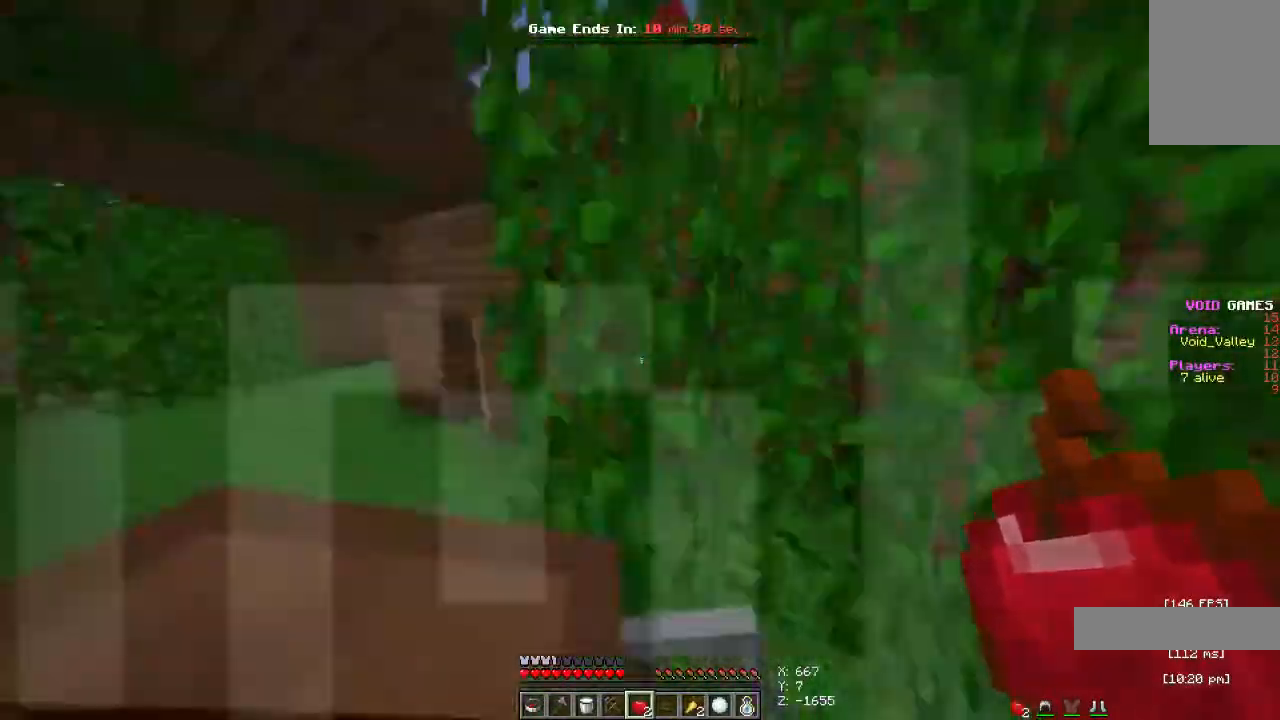
{"keys": ["a", "w"], "mouse": [], "events": [[233, "space", "up"], [367, "space", "down"], [467, "space", "up"]]}
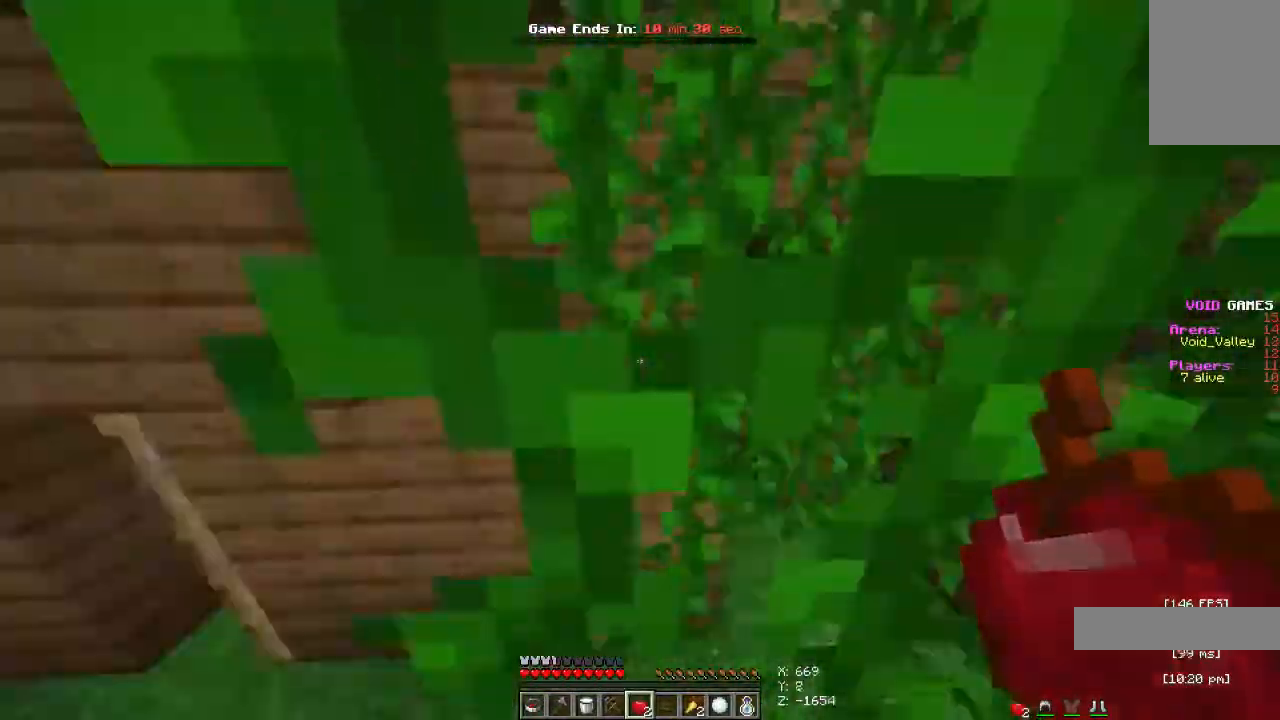
{"keys": ["d", "space", "w"], "mouse": [], "events": [[67, "space", "down"], [100, "a", "up"], [233, "w", "up"], [267, "d", "down"], [500, "w", "down"]]}
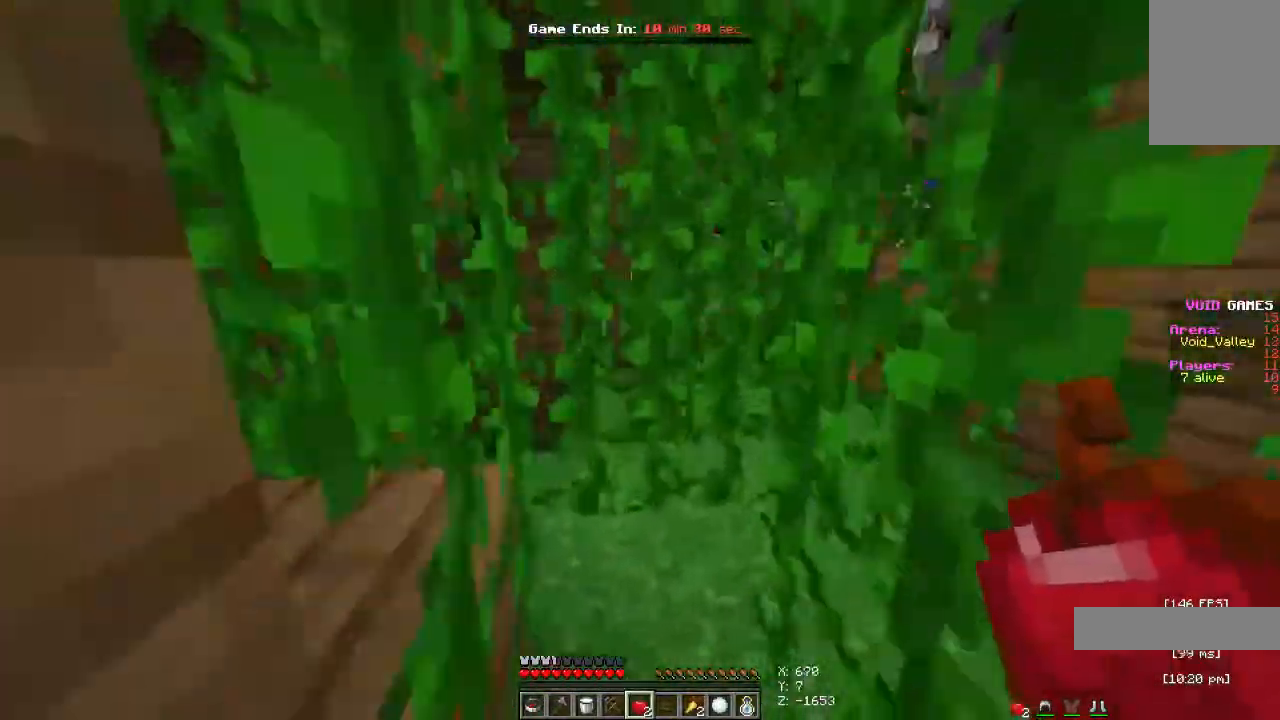
{"keys": ["d", "space"], "mouse": [], "events": [[467, "w", "up"]]}
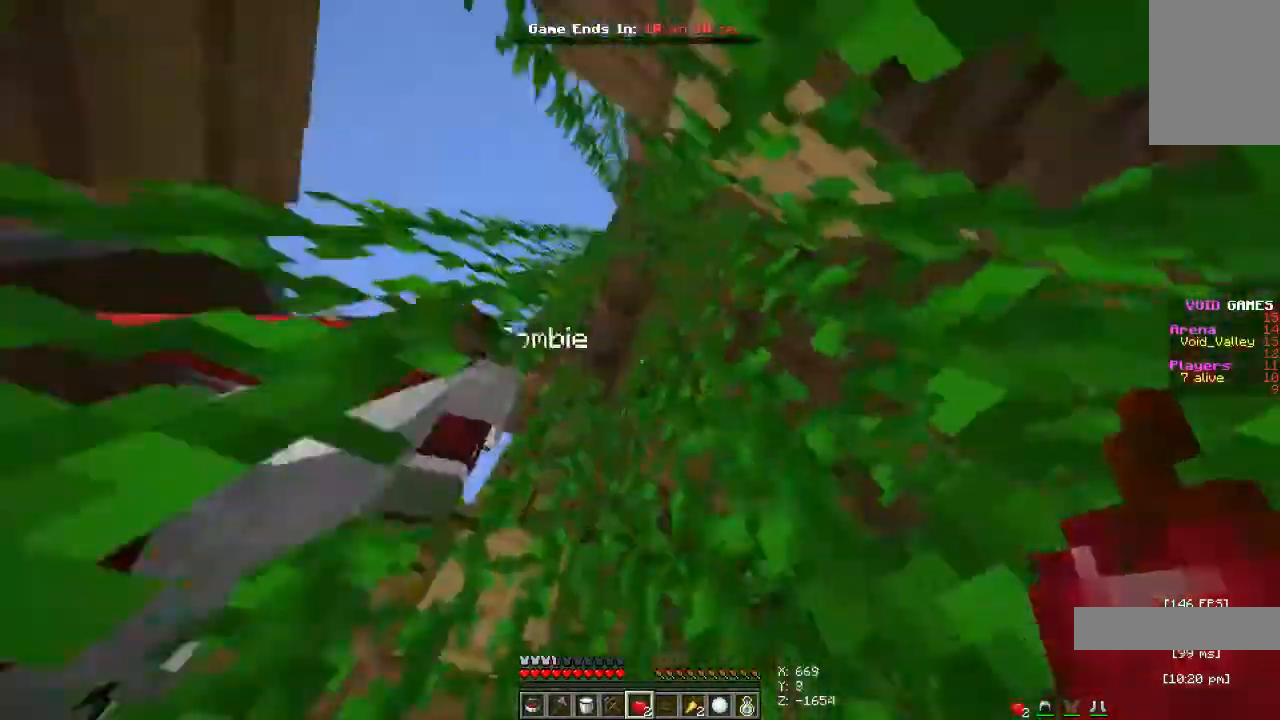
{"keys": ["space", "w"], "mouse": [], "events": [[67, "d", "up"], [167, "w", "down"]]}
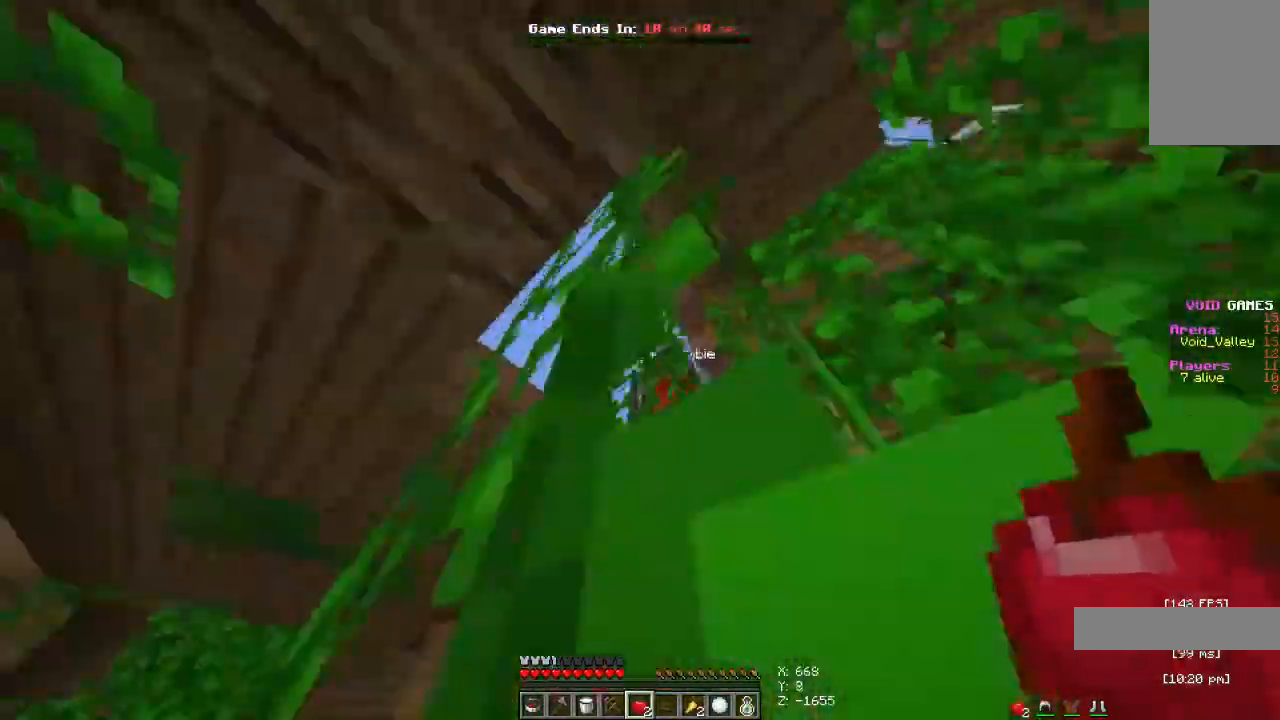
{"keys": ["space", "w"], "mouse": [], "events": []}
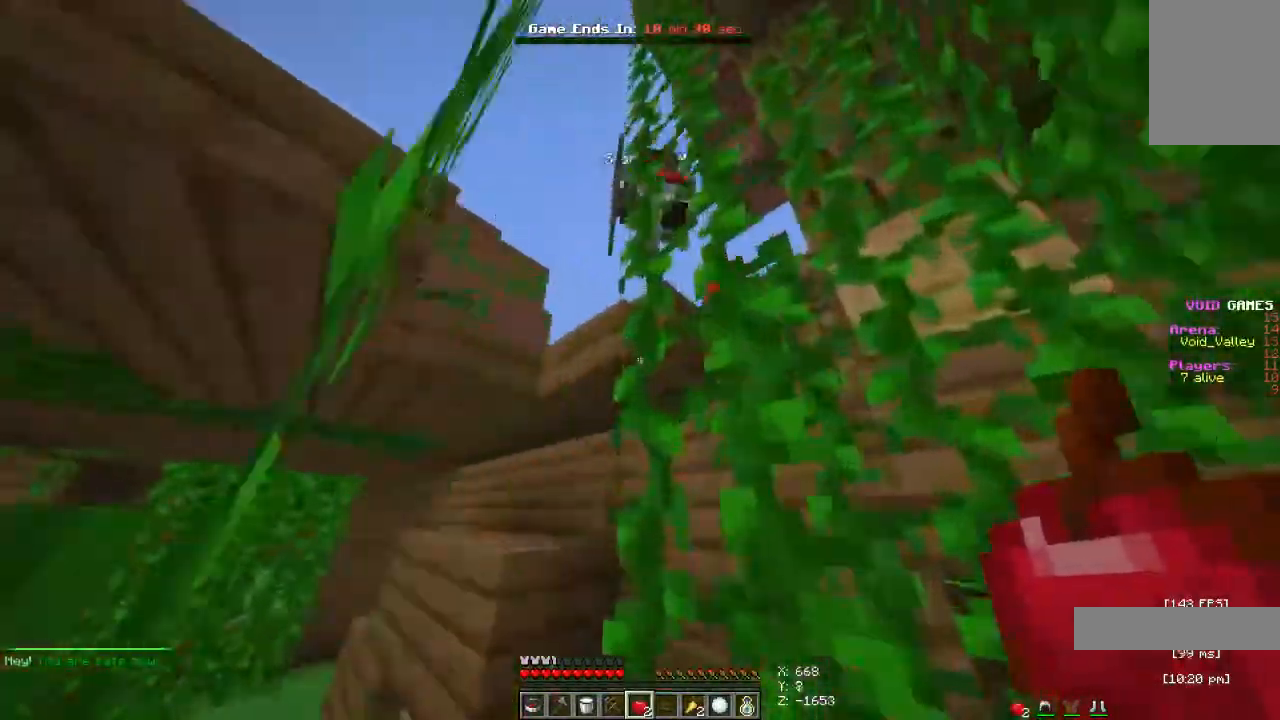
{"keys": ["space"], "mouse": [], "events": [[33, "w", "up"]]}
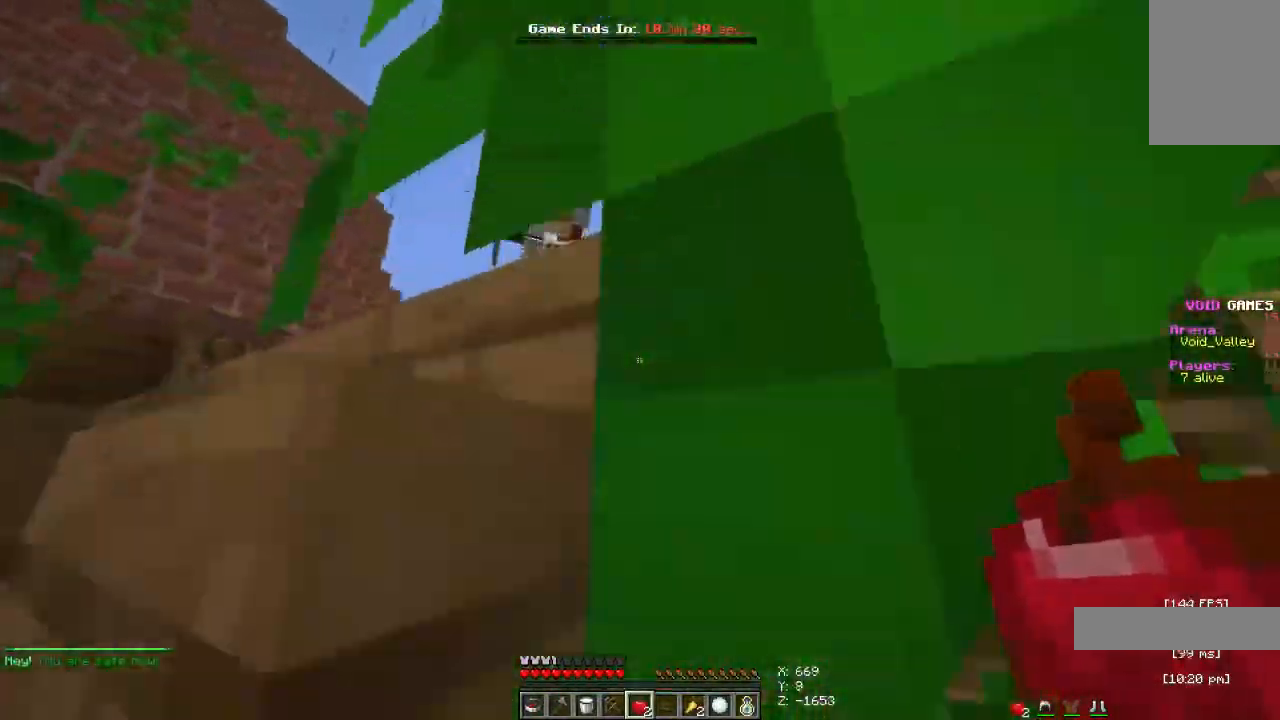
{"keys": ["a", "space"], "mouse": [], "events": [[500, "a", "down"]]}
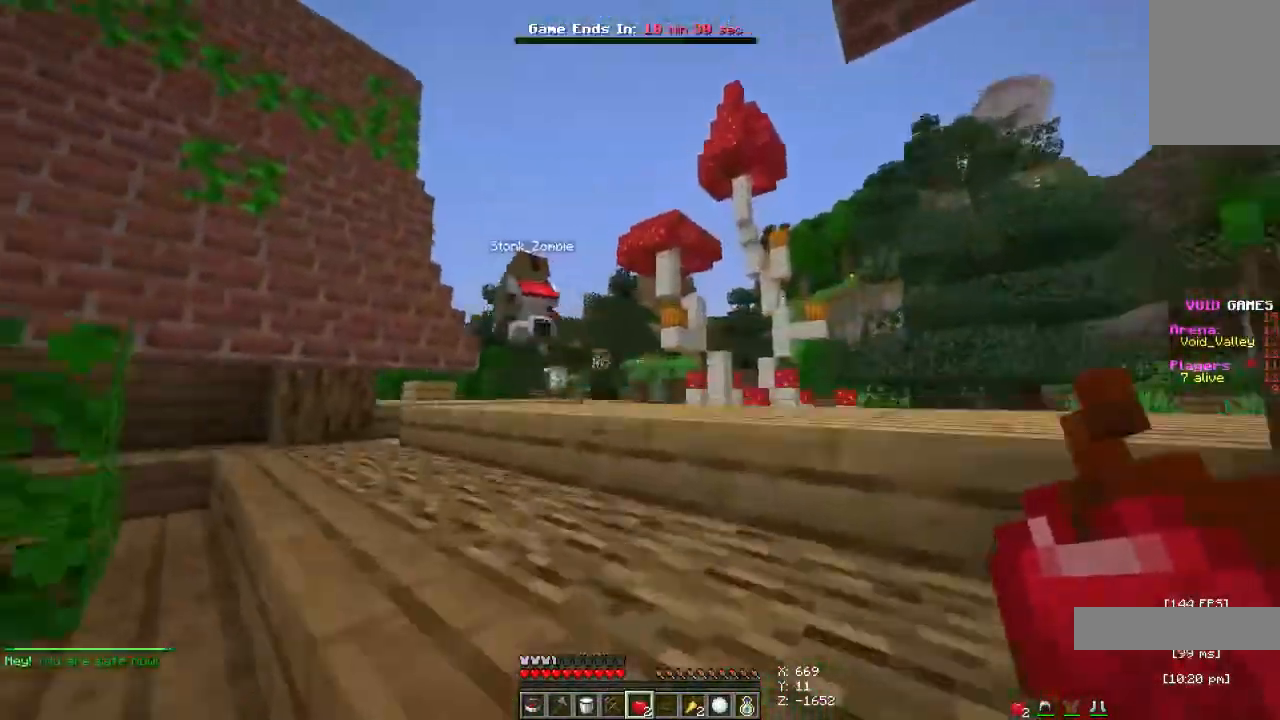
{"keys": ["space", "w"], "mouse": [], "events": [[300, "w", "down"], [400, "a", "up"]]}
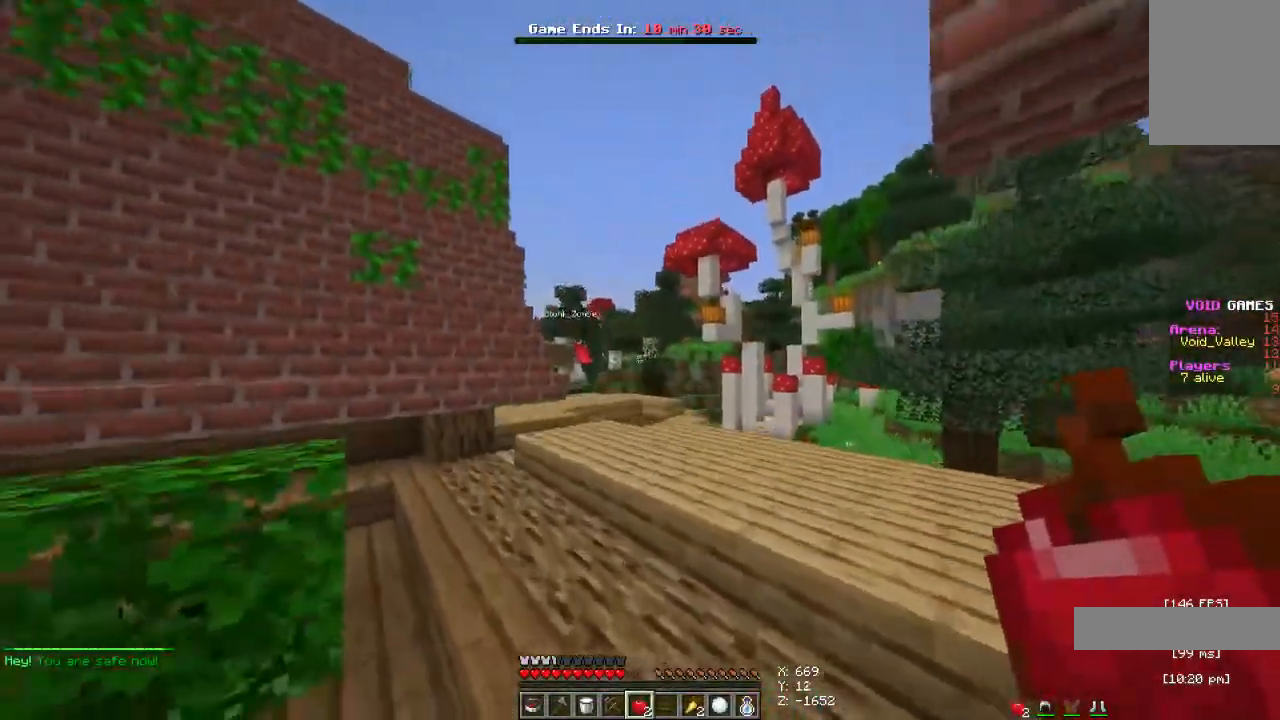
{"keys": ["d", "space", "w"], "mouse": [], "events": [[333, "d", "down"]]}
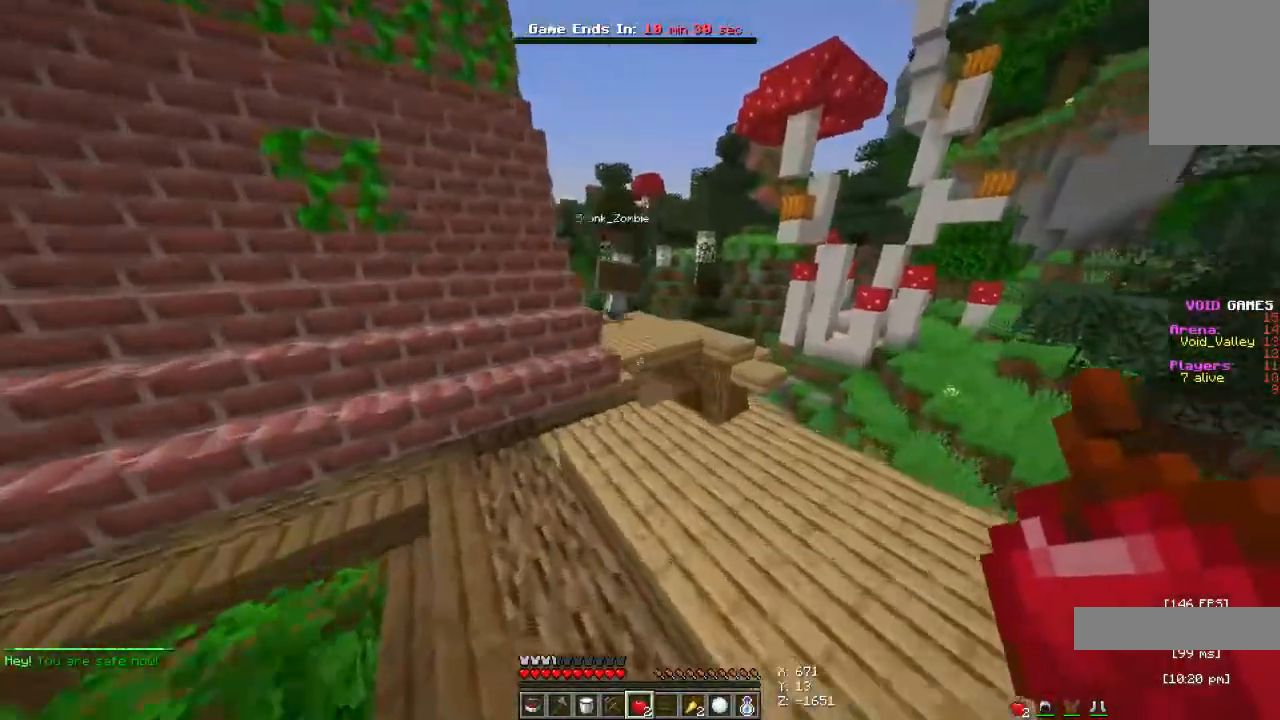
{"keys": ["a", "space", "w"], "mouse": [], "events": [[300, "d", "up"], [433, "a", "down"]]}